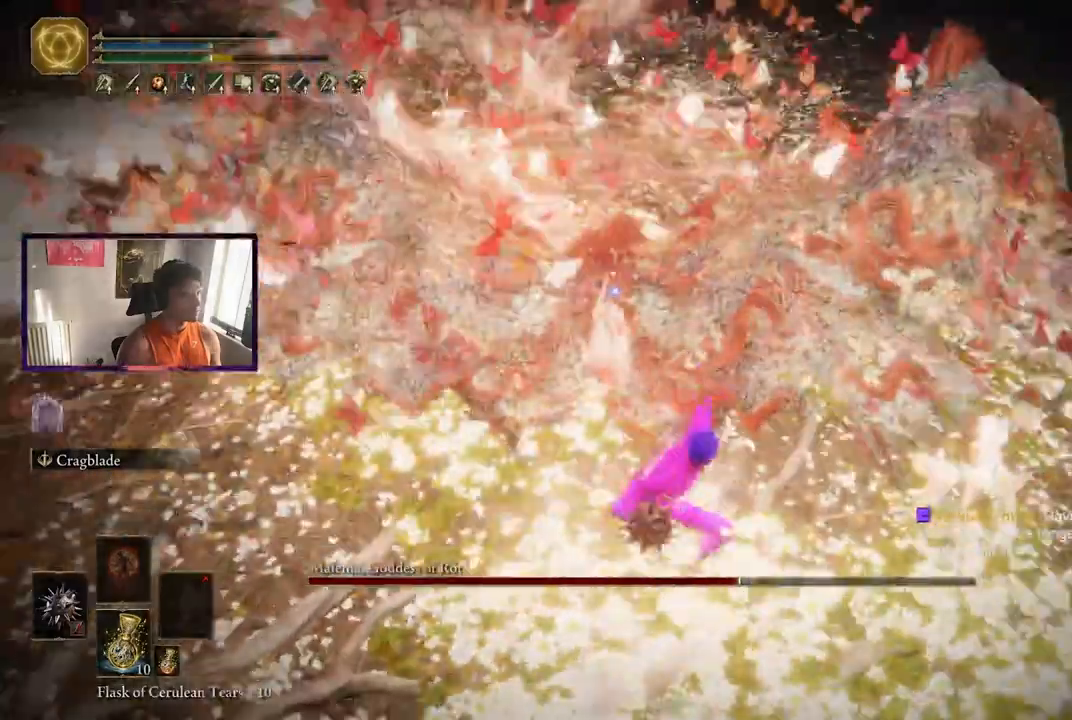
Gameplay with a controller (Xbox layout); each line is a JSON object with the inputs held at the frame after it. "events" lists button and stick changes between this image and that frame as [ms after this image, input, new state], when the widget could be followed in between. Not read: L3.
{"buttons": [], "left_stick": "up-left", "right_stick": "center", "events": [[500, "R2", "up"]]}
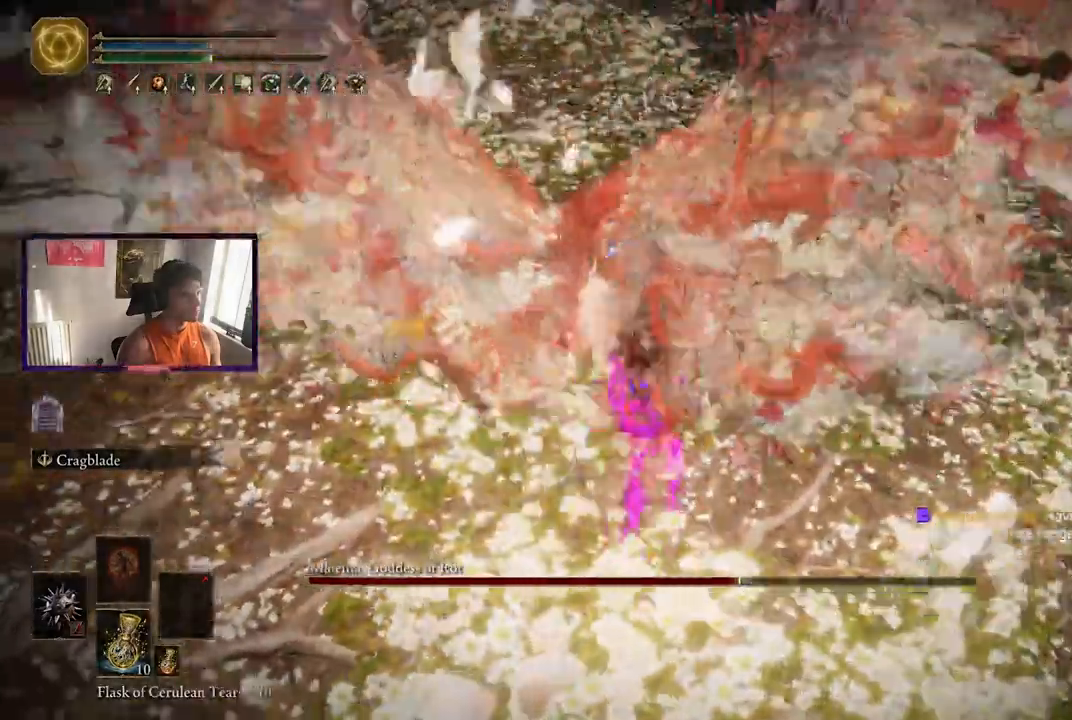
{"buttons": [], "left_stick": "up", "right_stick": "center", "events": [[125, "R2", "down"], [167, "left_stick", "up"], [250, "R2", "up"]]}
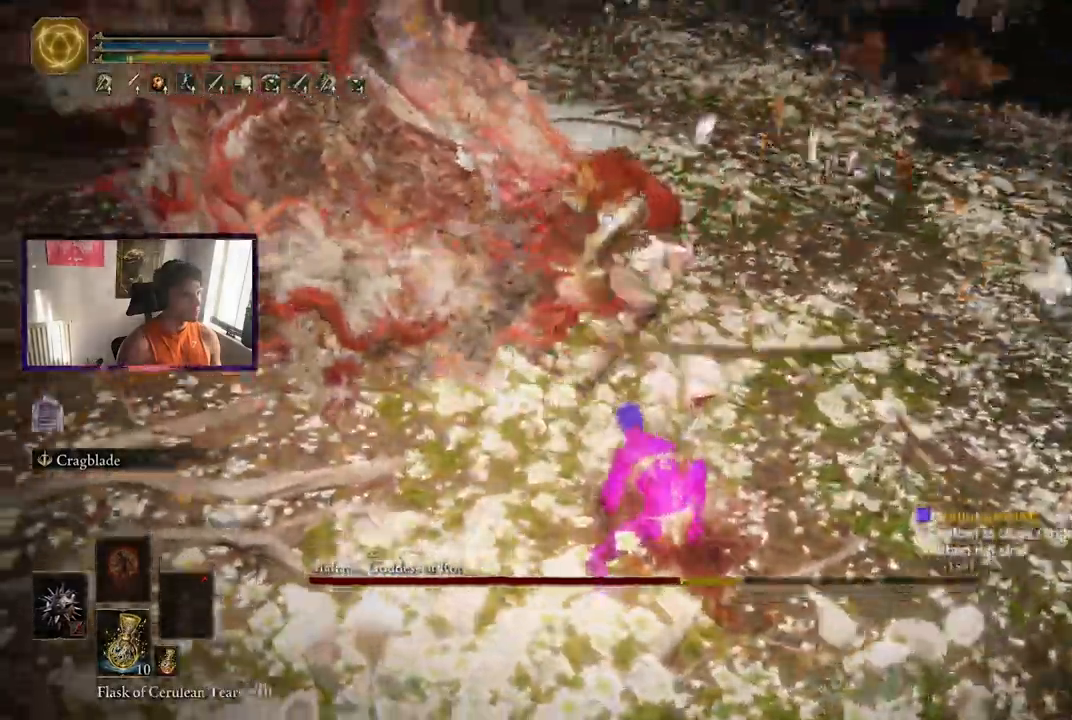
{"buttons": [], "left_stick": "up", "right_stick": "center", "events": []}
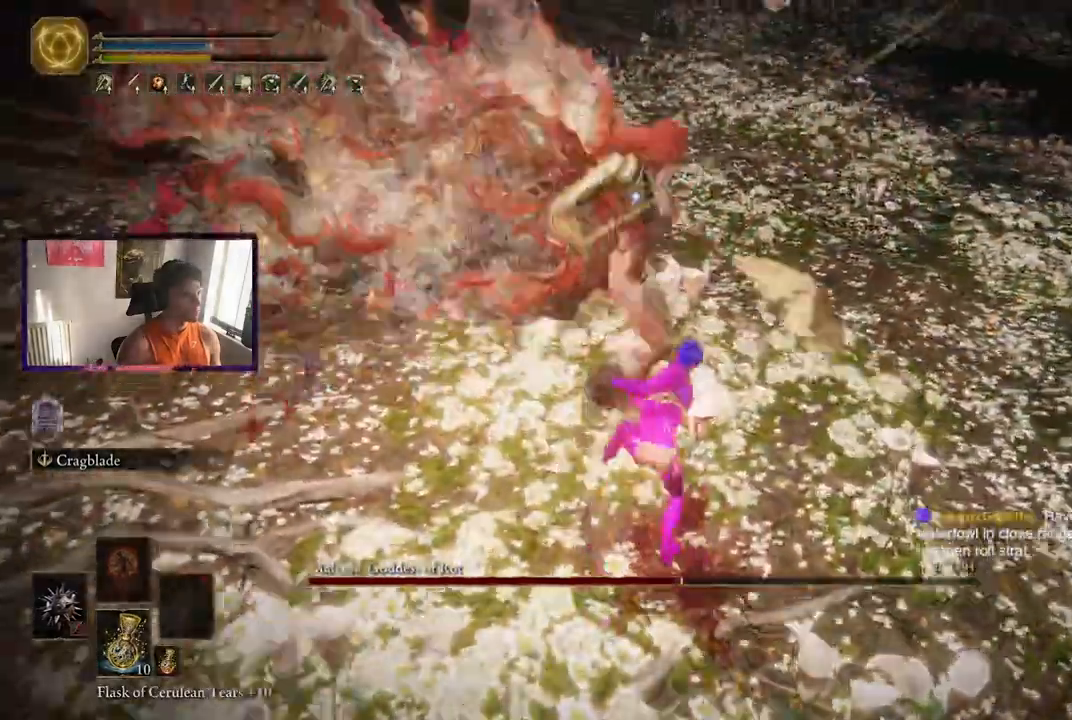
{"buttons": [], "left_stick": "down-right", "right_stick": "center", "events": [[500, "left_stick", "down-right"]]}
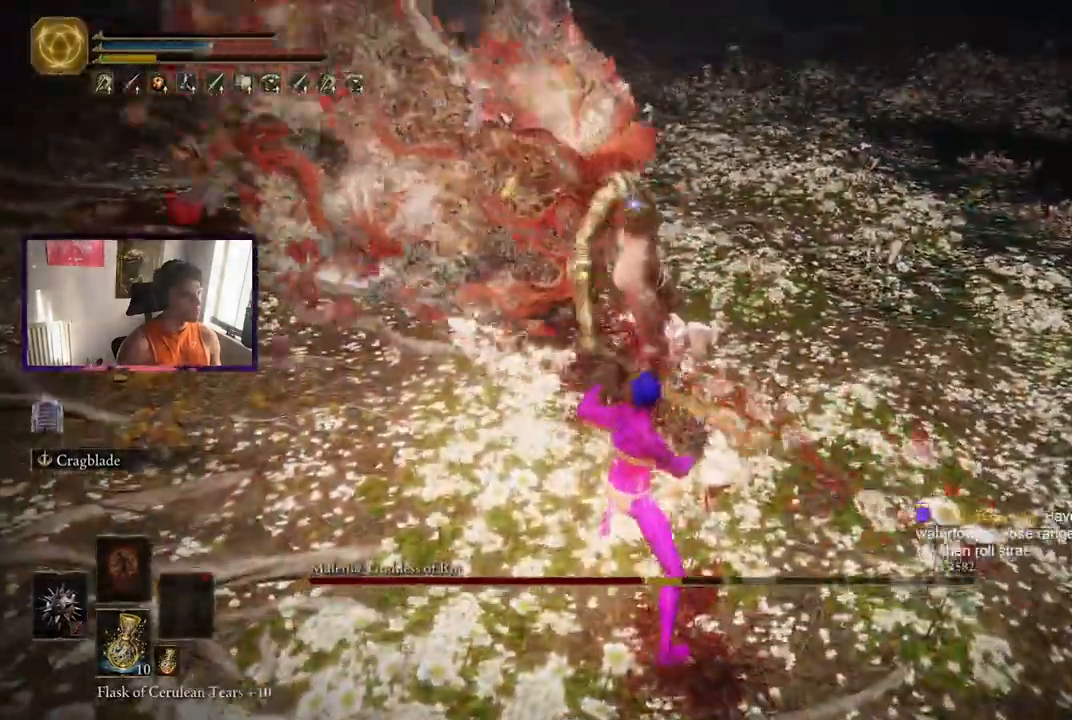
{"buttons": [], "left_stick": "down", "right_stick": "center"}
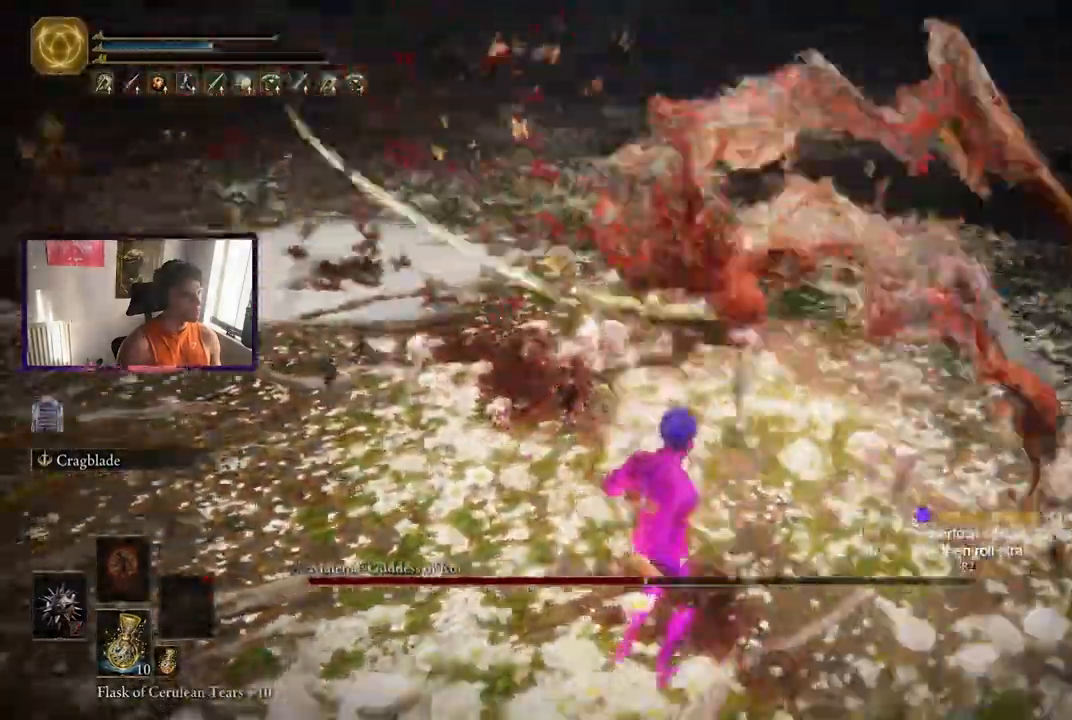
{"buttons": [], "left_stick": "down", "right_stick": "center", "events": []}
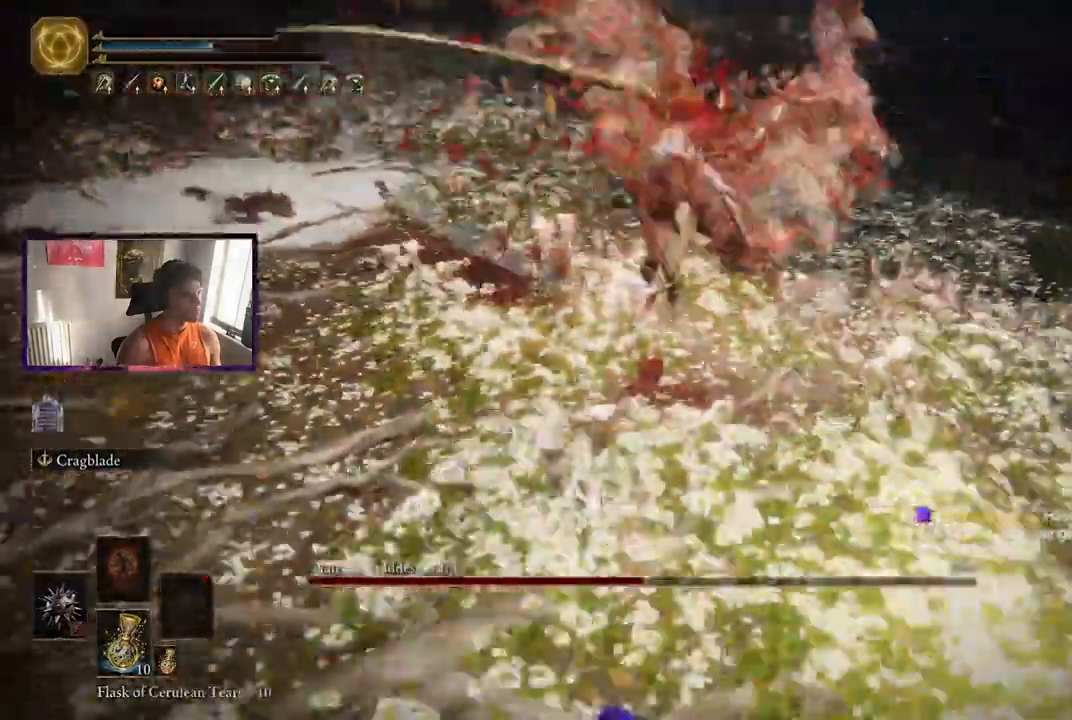
{"buttons": [], "left_stick": "left", "right_stick": "center", "events": [[375, "left_stick", "down-left"], [500, "left_stick", "left"]]}
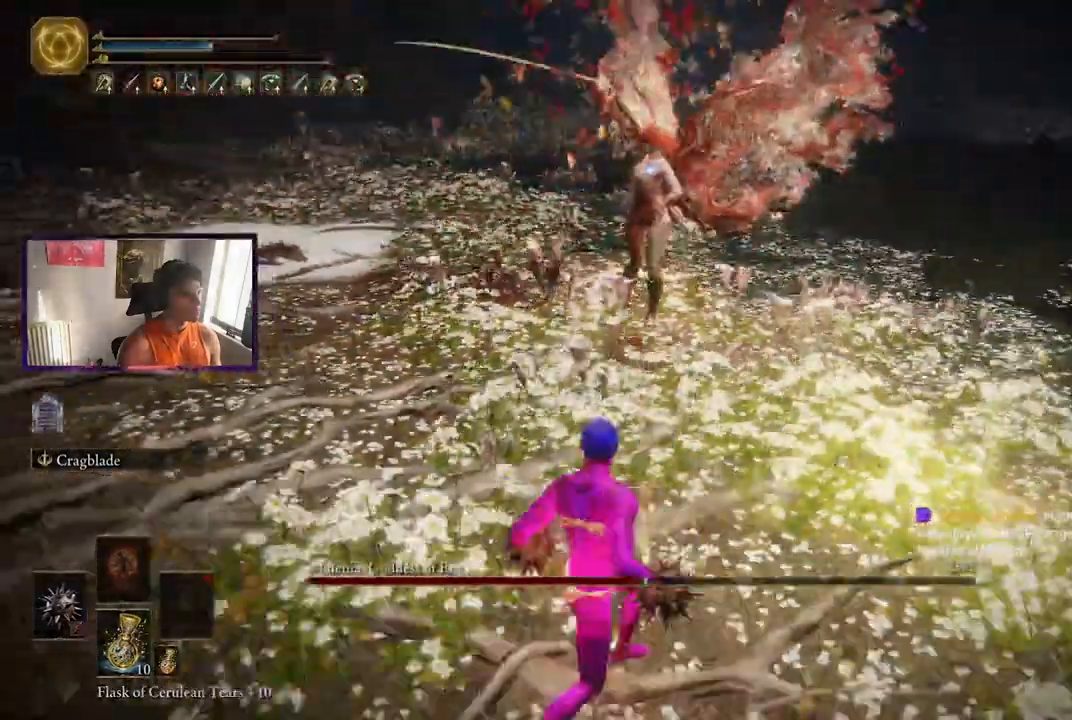
{"buttons": [], "left_stick": "up", "right_stick": "center", "events": [[250, "left_stick", "up"]]}
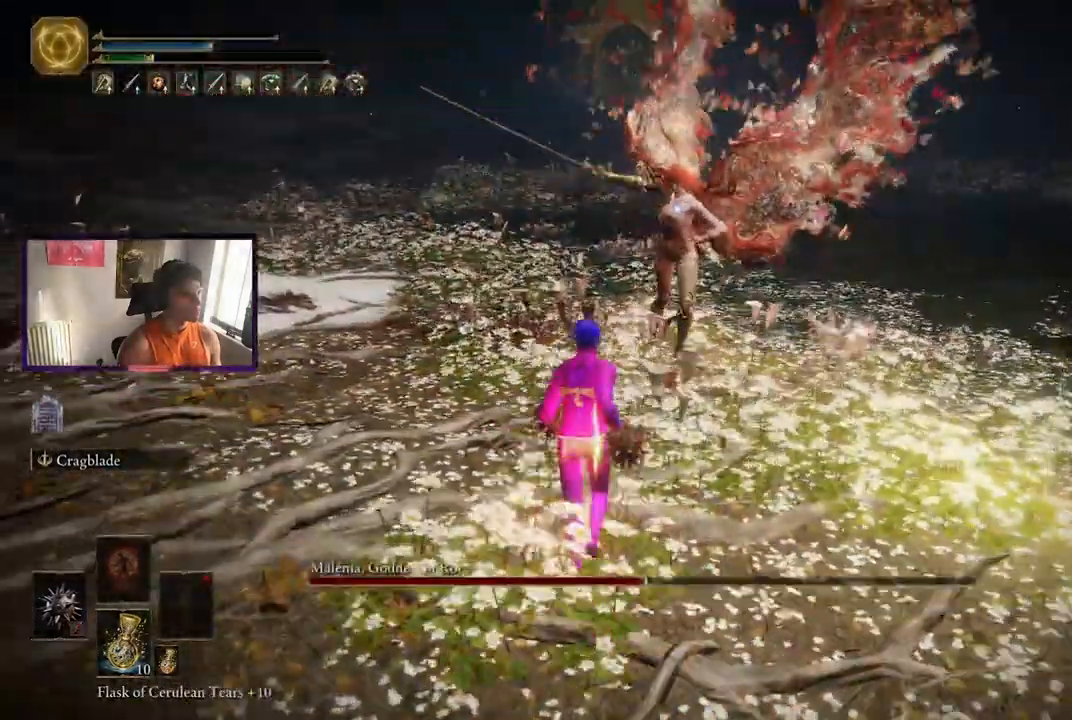
{"buttons": [], "left_stick": "up", "right_stick": "center", "events": []}
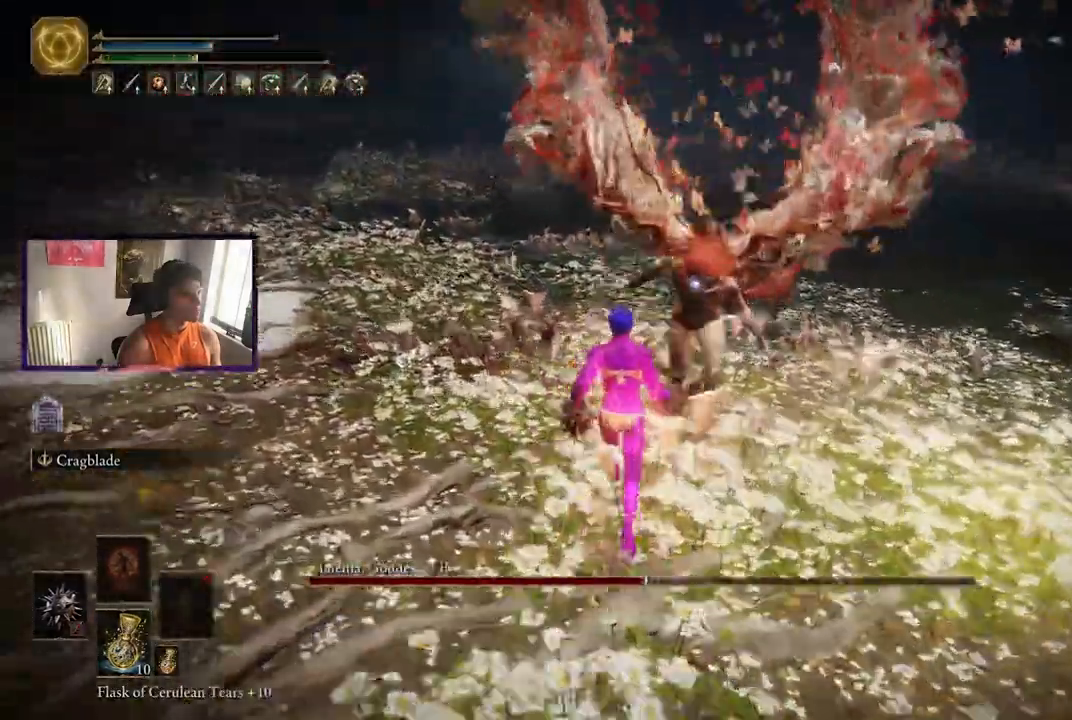
{"buttons": [], "left_stick": "down", "right_stick": "center", "events": [[167, "left_stick", "right"], [250, "left_stick", "down"]]}
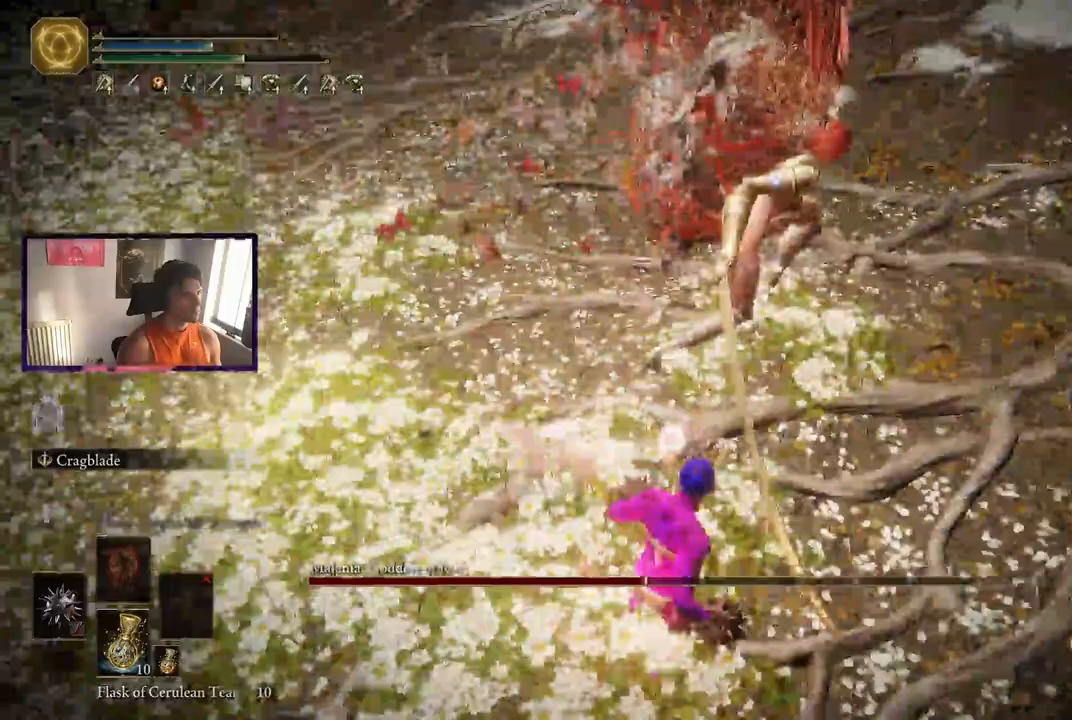
{"buttons": [], "left_stick": "down", "right_stick": "center", "events": [[125, "left_stick", "down-left"], [458, "left_stick", "down"]]}
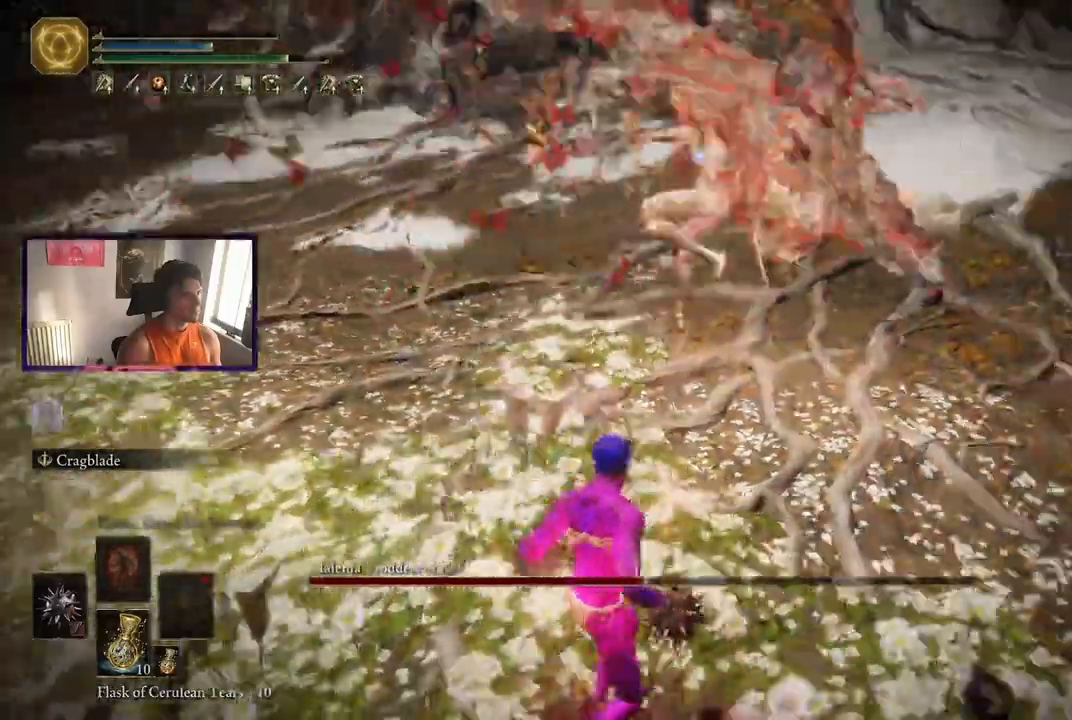
{"buttons": [], "left_stick": "down", "right_stick": "center", "events": []}
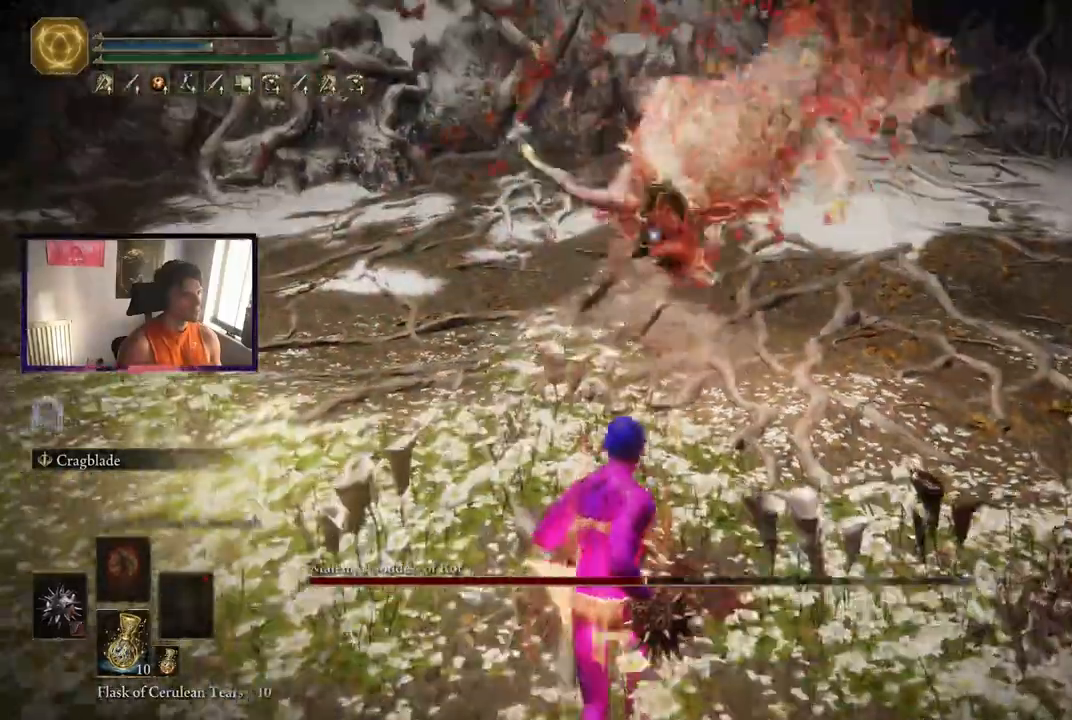
{"buttons": [], "left_stick": "down", "right_stick": "center", "events": []}
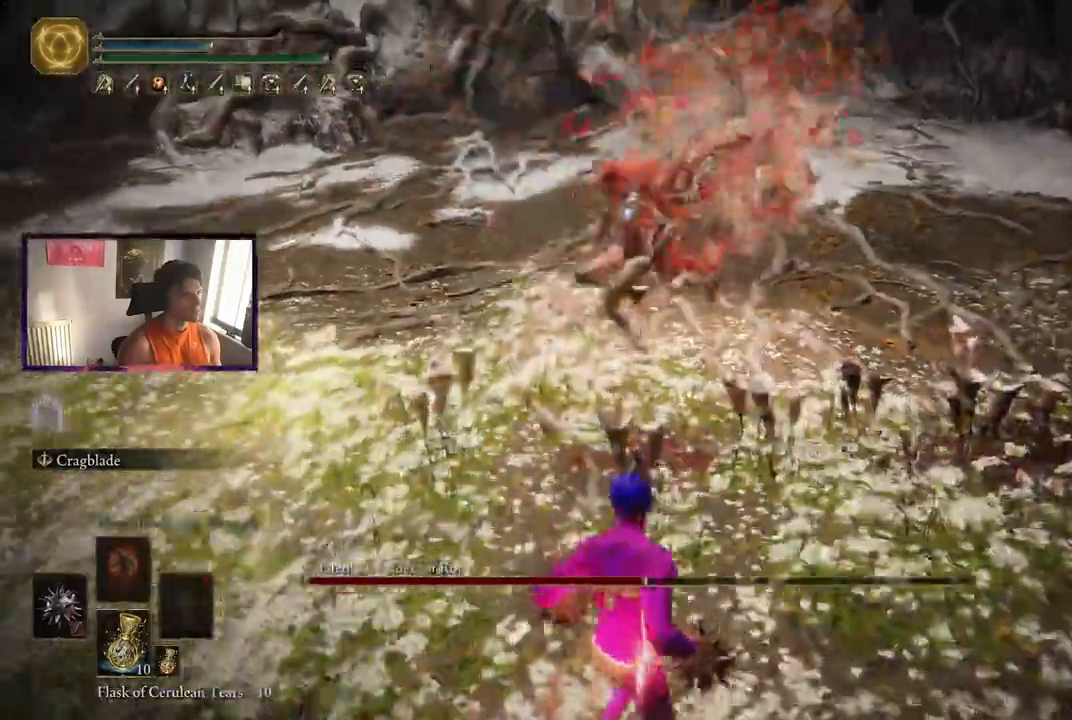
{"buttons": [], "left_stick": "up", "right_stick": "center", "events": [[42, "left_stick", "down-left"], [333, "left_stick", "up"]]}
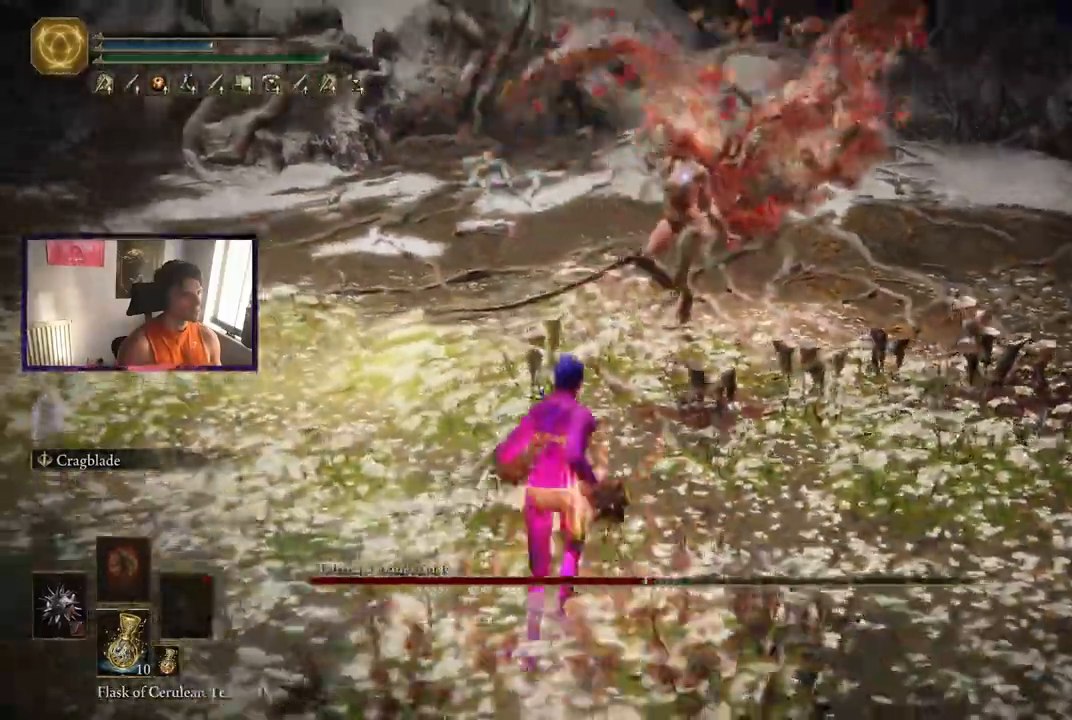
{"buttons": [], "left_stick": "center", "right_stick": "center", "events": [[250, "left_stick", "center"]]}
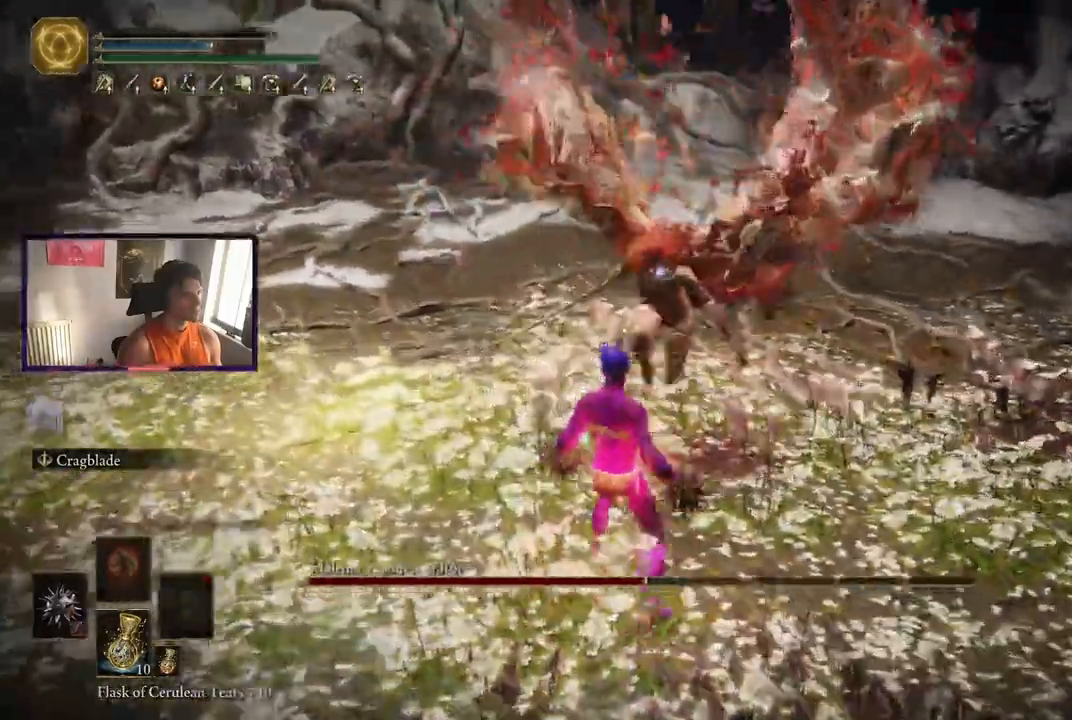
{"buttons": [], "left_stick": "down-right", "right_stick": "center", "events": [[250, "left_stick", "down-right"]]}